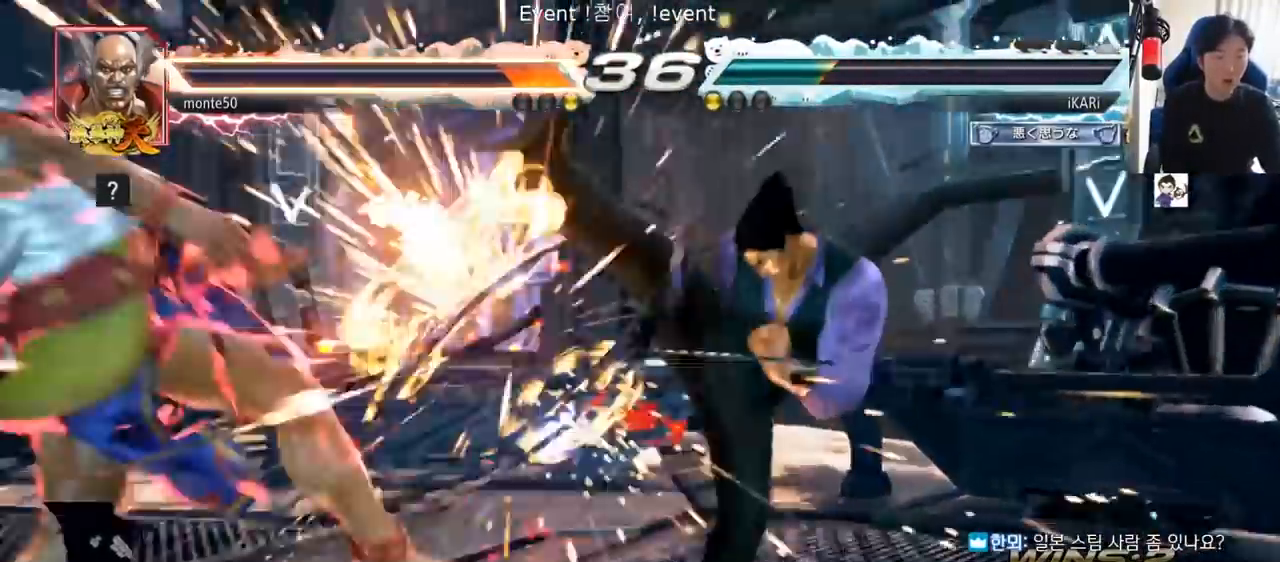
Gameplay with a controller (arcade stick); each line is a JSON object with the inputs held at the frame after it. "events" lists button and stick changes between this image and that frame as [ms after this image, input, new state], when the widget could be followed in between. Not read: L3 R3.
{"buttons": [], "left_stick": "left", "events": [[267, "left_stick", "left"], [317, "left_stick", "center"], [417, "left_stick", "left"]]}
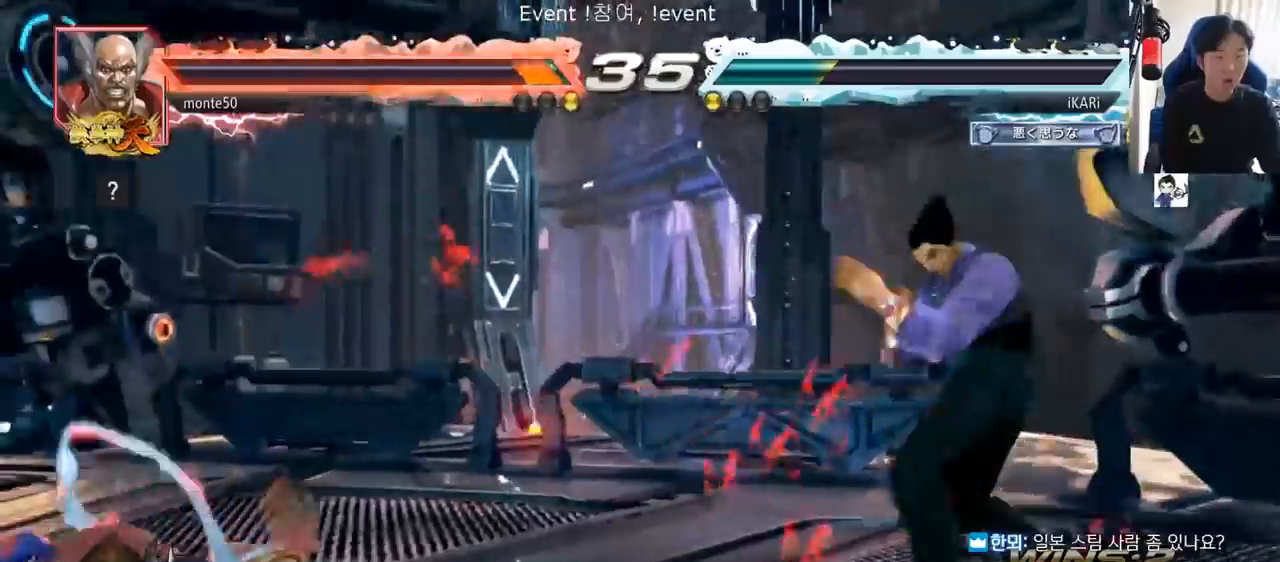
{"buttons": [], "left_stick": "center", "events": [[217, "CIRCLE", "down"], [217, "left_stick", "down"], [250, "CIRCLE", "up"], [300, "TRIANGLE", "down"], [350, "TRIANGLE", "up"], [400, "TRIANGLE", "down"], [400, "left_stick", "center"], [417, "TRIANGLE", "up"]]}
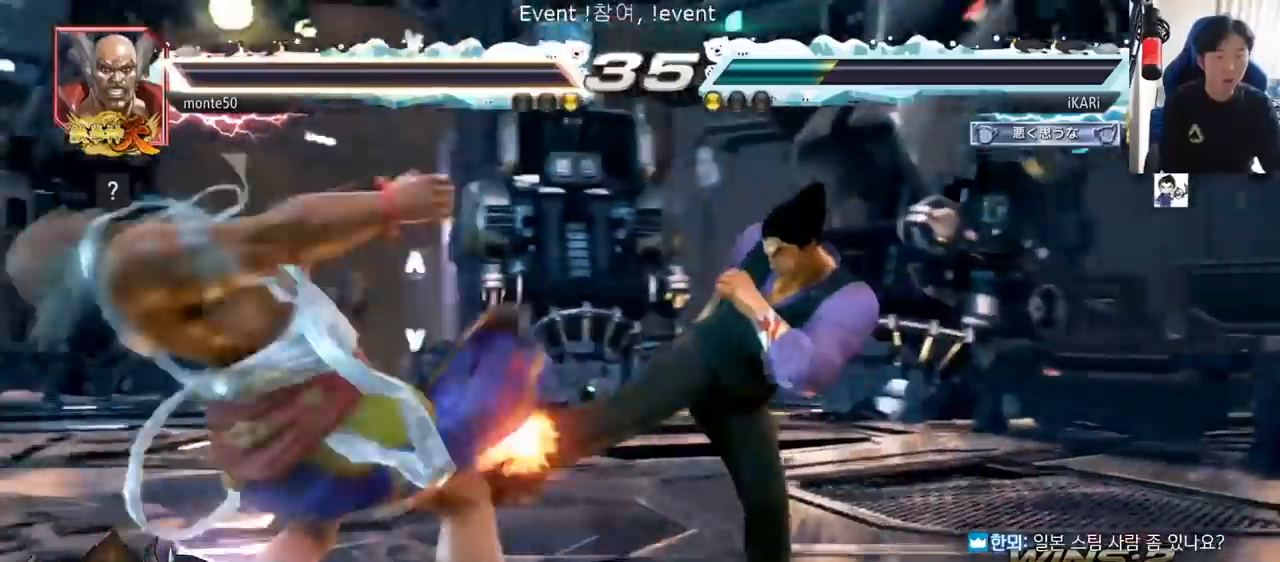
{"buttons": [], "left_stick": "center", "events": []}
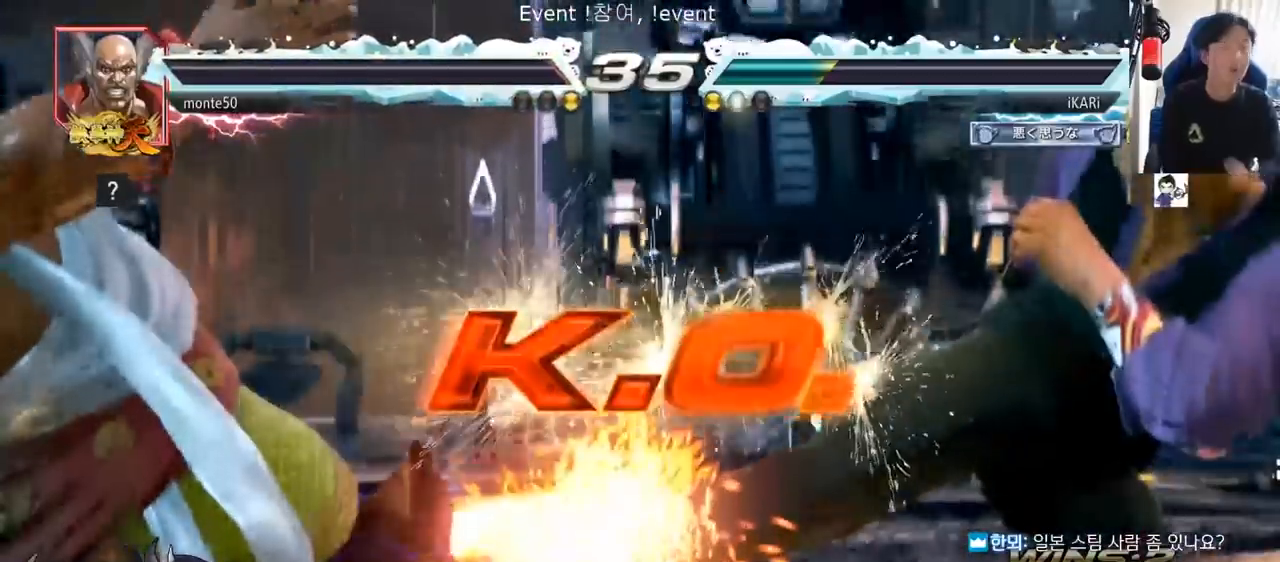
{"buttons": [], "left_stick": "center", "events": []}
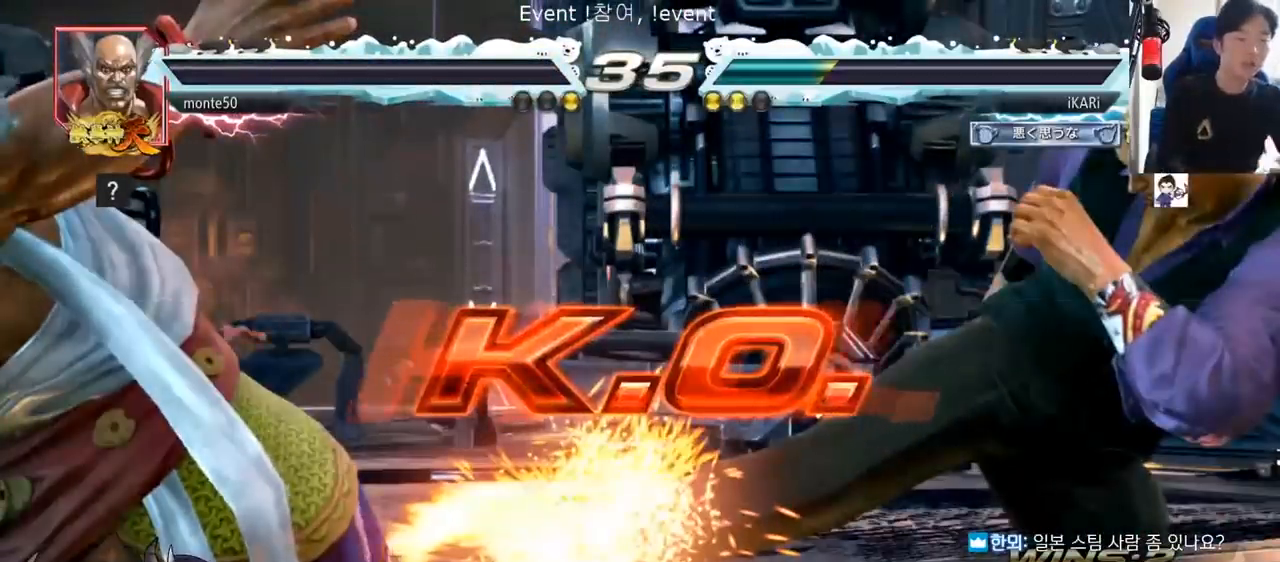
{"buttons": [], "left_stick": "center", "events": []}
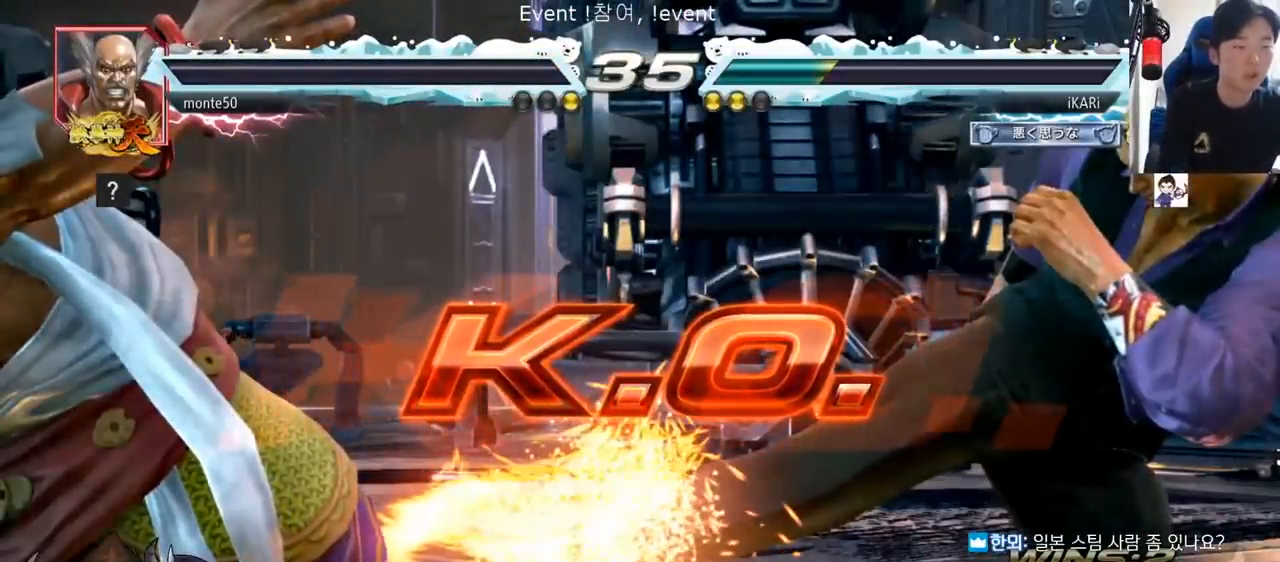
{"buttons": [], "left_stick": "center", "events": []}
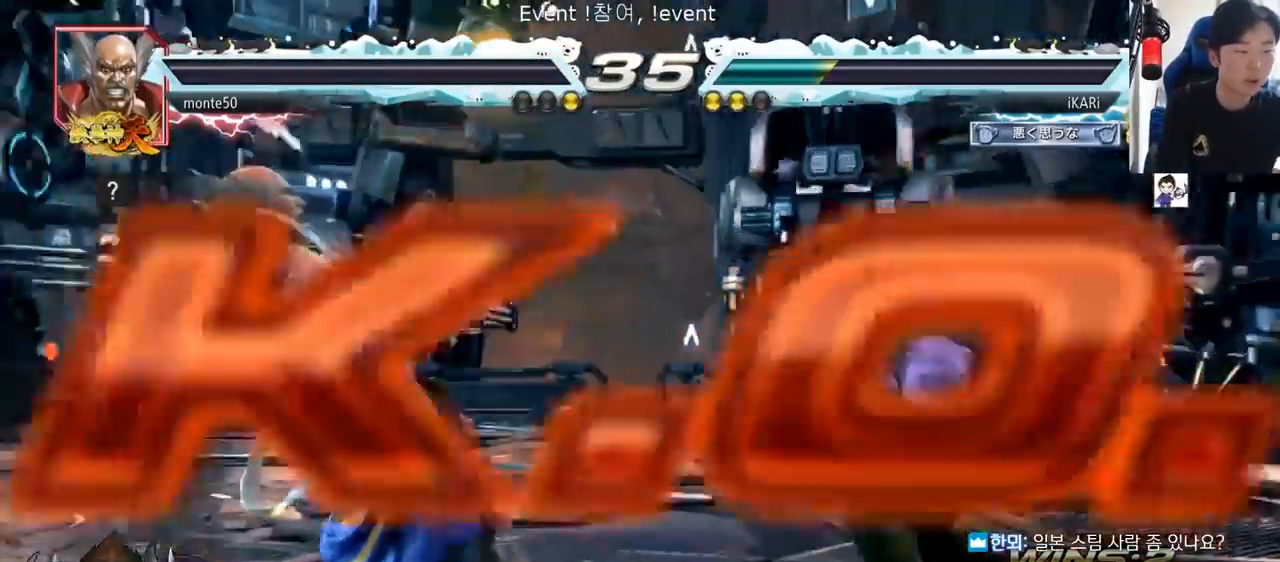
{"buttons": [], "left_stick": "center", "events": []}
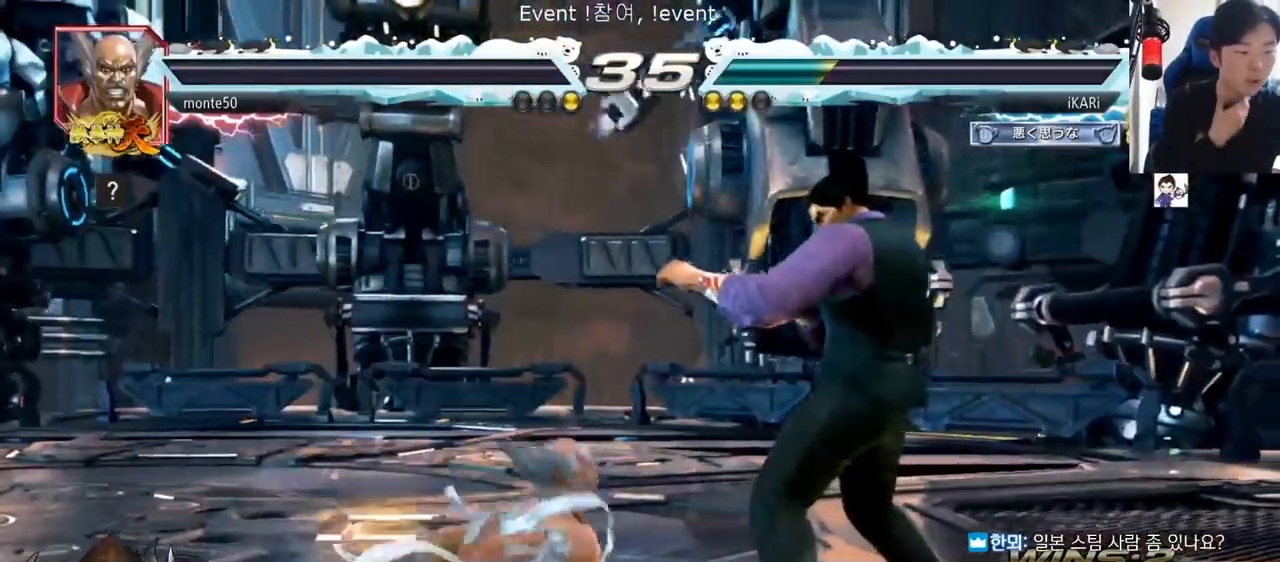
{"buttons": [], "left_stick": "center", "events": []}
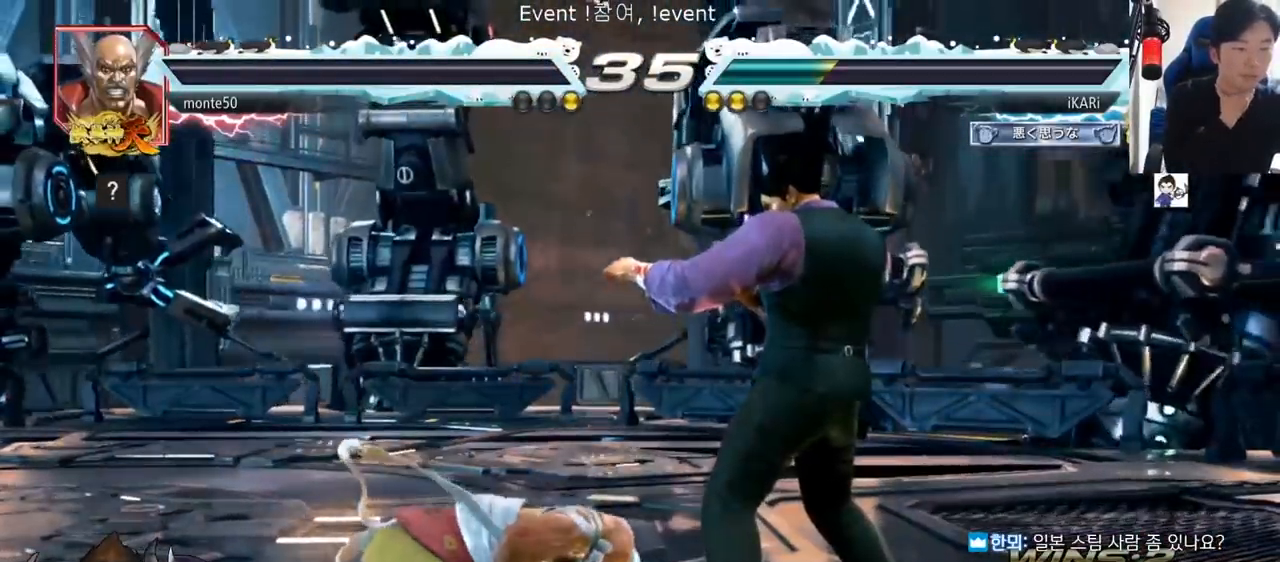
{"buttons": [], "left_stick": "center", "events": []}
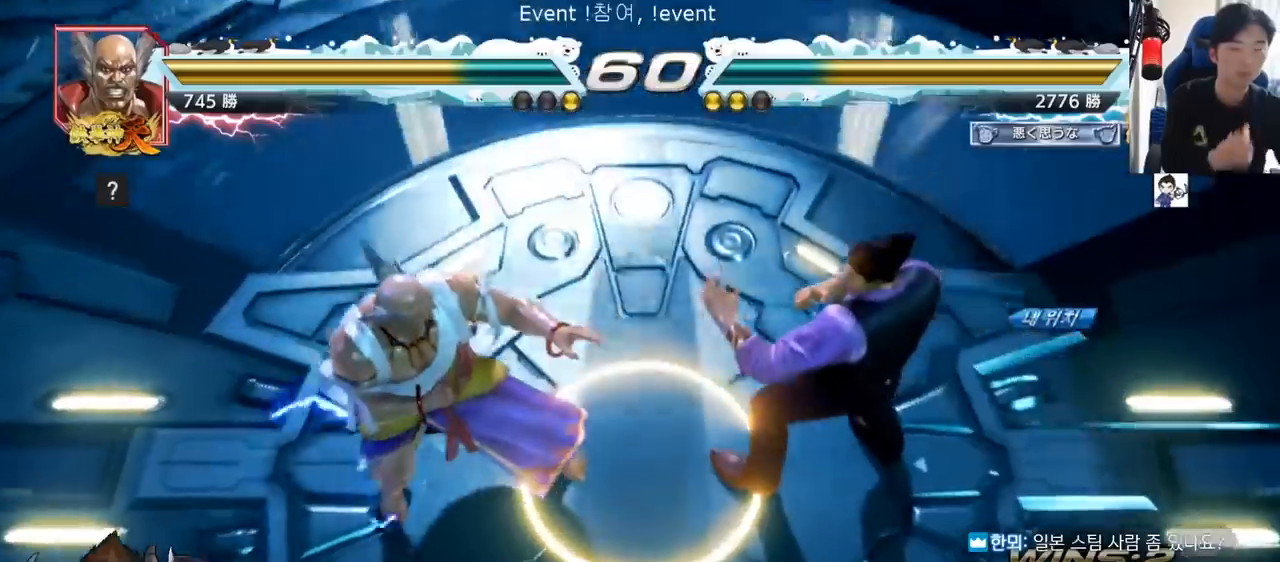
{"buttons": [], "left_stick": "center", "events": []}
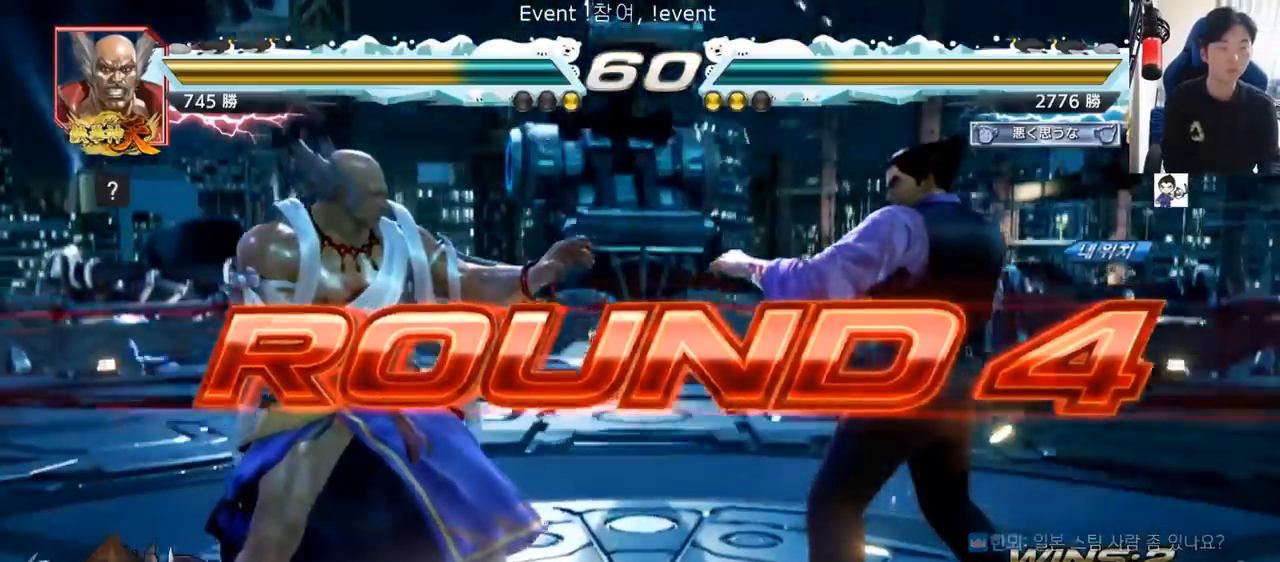
{"buttons": [], "left_stick": "center", "events": []}
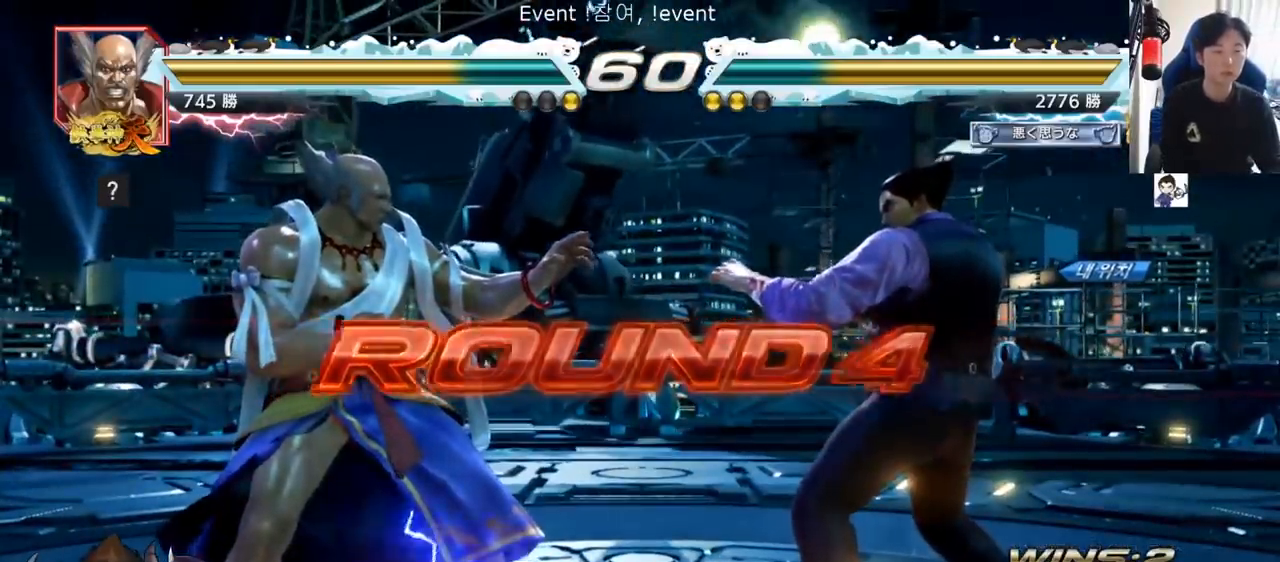
{"buttons": [], "left_stick": "center", "events": []}
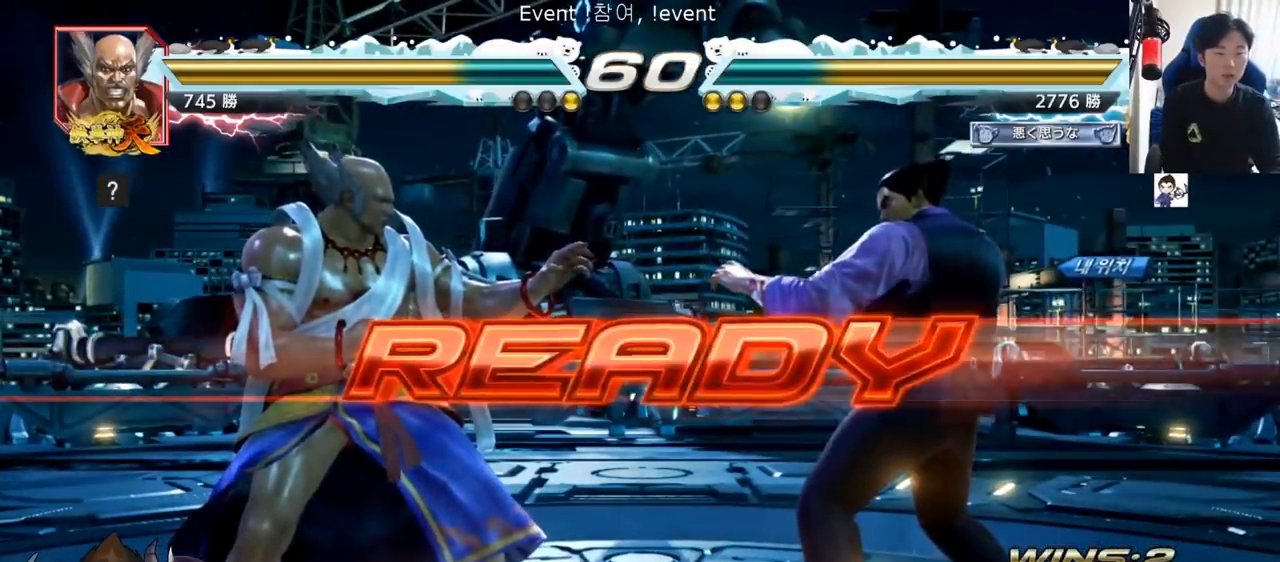
{"buttons": ["TRIANGLE"], "left_stick": "center", "events": [[500, "TRIANGLE", "down"]]}
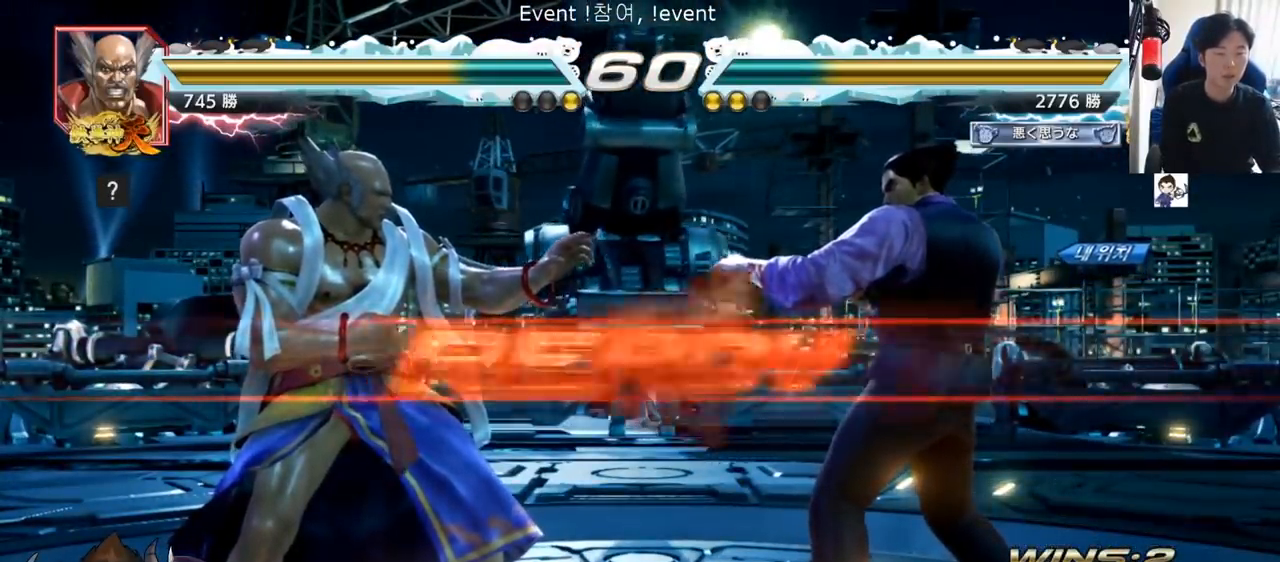
{"buttons": ["SQUARE"], "left_stick": "left", "events": [[117, "TRIANGLE", "up"], [184, "SQUARE", "down"], [184, "TRIANGLE", "down"], [217, "left_stick", "down"], [284, "TRIANGLE", "up"], [317, "TRIANGLE", "down"], [367, "left_stick", "left"], [501, "TRIANGLE", "up"]]}
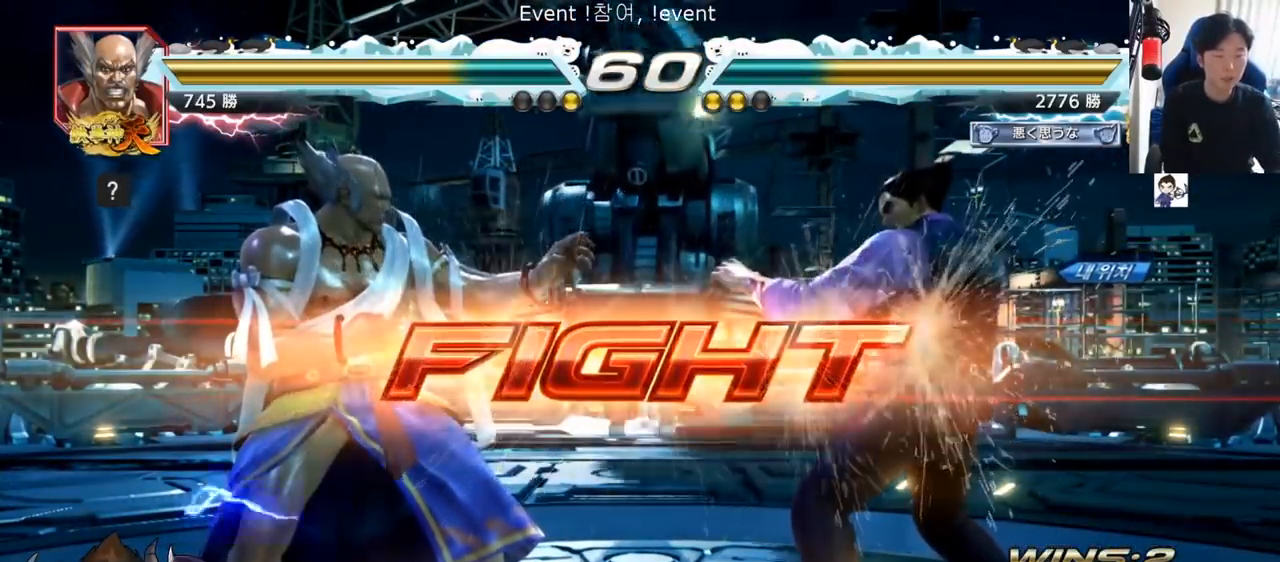
{"buttons": [], "left_stick": "center", "events": [[16, "SQUARE", "up"], [50, "left_stick", "down-left"], [116, "TRIANGLE", "down"], [166, "TRIANGLE", "up"], [200, "TRIANGLE", "down"], [250, "TRIANGLE", "up"], [300, "left_stick", "center"], [317, "TRIANGLE", "down"], [333, "TRIANGLE", "up"]]}
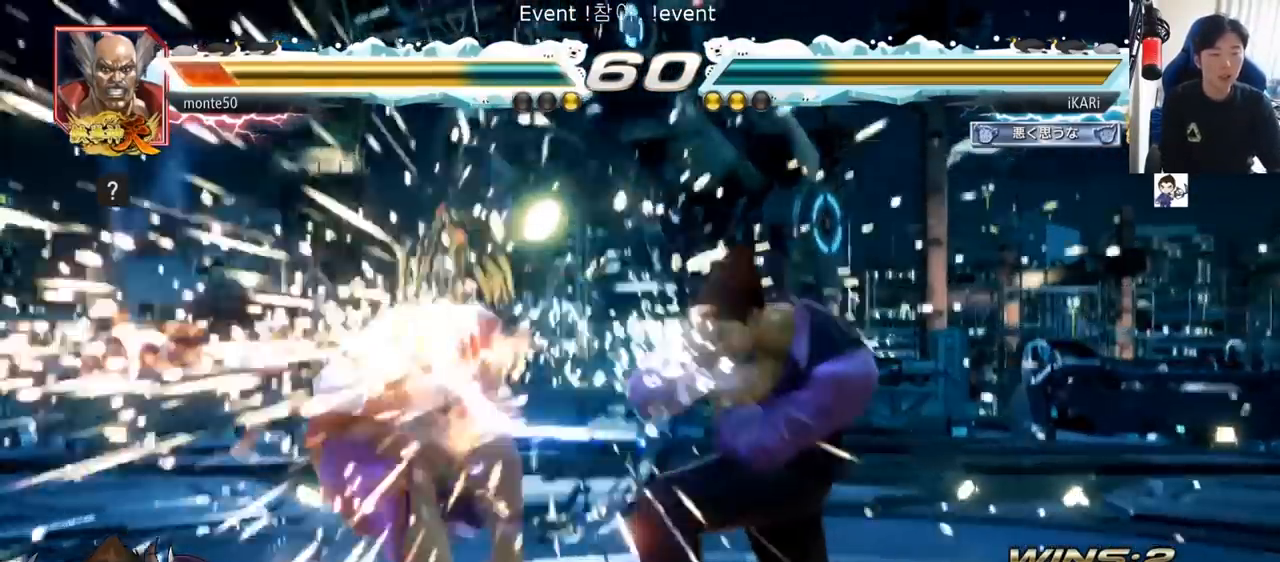
{"buttons": [], "left_stick": "center", "events": [[401, "left_stick", "left"], [451, "left_stick", "center"]]}